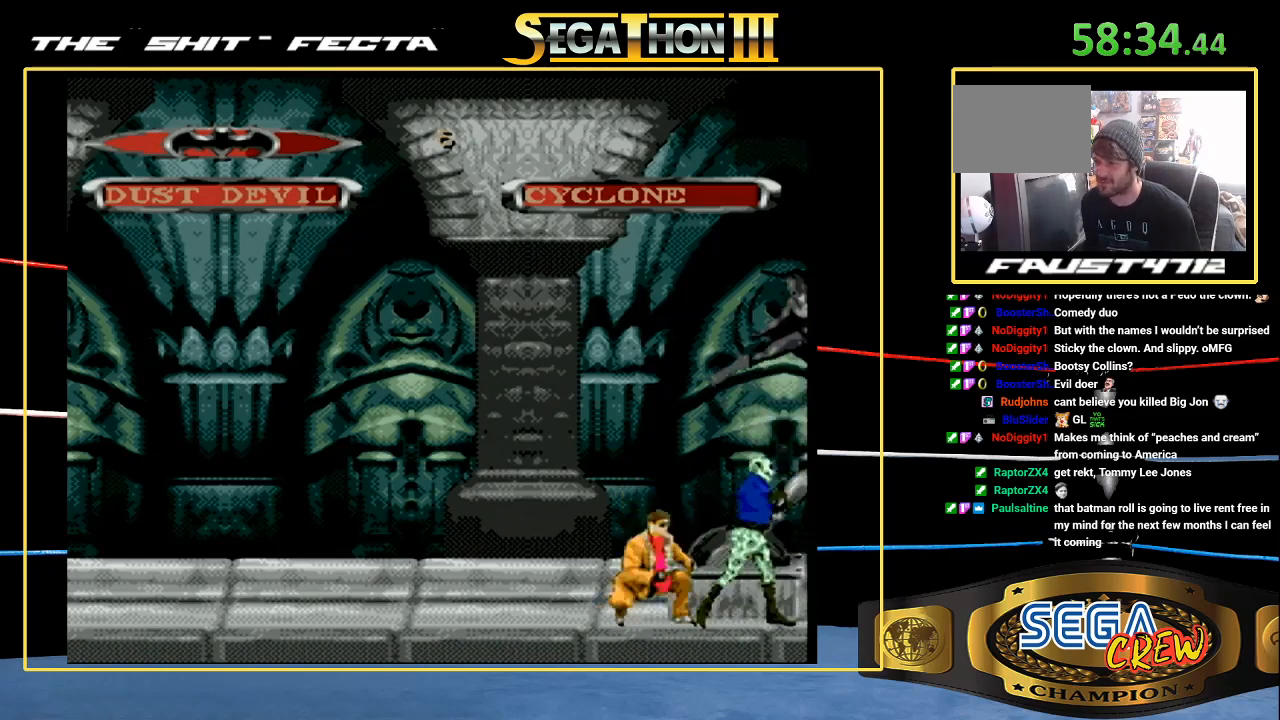
Gameplay with a controller (Xbox layout); each line is a JSON object with the inputs held at the frame after it (dt_ms = milliseconds from this image to that frame). "events" lists button and stick changes between this image and that frame as [ms after this image, input, new state], when the widget could be followed in between. Not read: L1 L2 L3 R1 R2 R3 START.
{"dt_ms": 500, "buttons": ["A", "B", "DPAD_UP", "DPAD_LEFT"]}
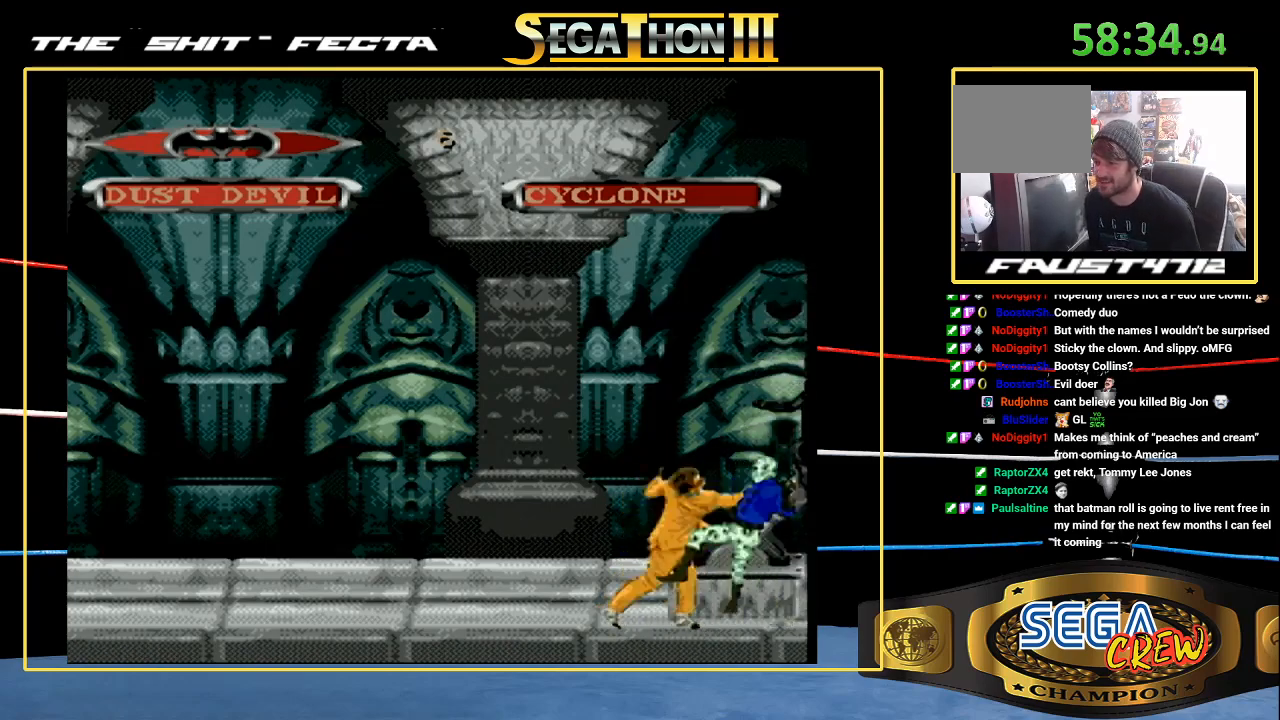
{"dt_ms": 500, "buttons": ["B", "DPAD_UP", "DPAD_RIGHT"], "events": [[33, "A", "up"], [133, "DPAD_LEFT", "up"], [133, "DPAD_RIGHT", "down"], [183, "A", "down"], [217, "A", "up"], [283, "A", "down"], [383, "A", "up"], [383, "B", "up"], [433, "B", "down"]]}
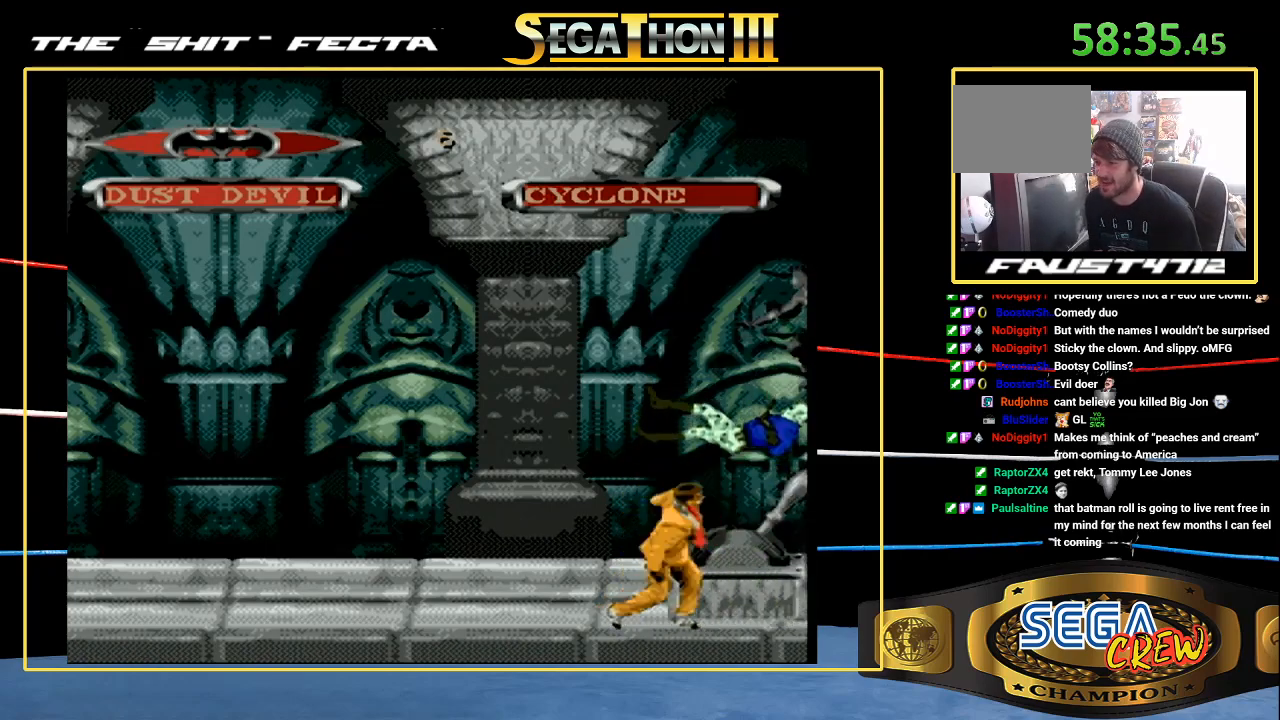
{"dt_ms": 1000, "buttons": ["DPAD_UP", "DPAD_LEFT"]}
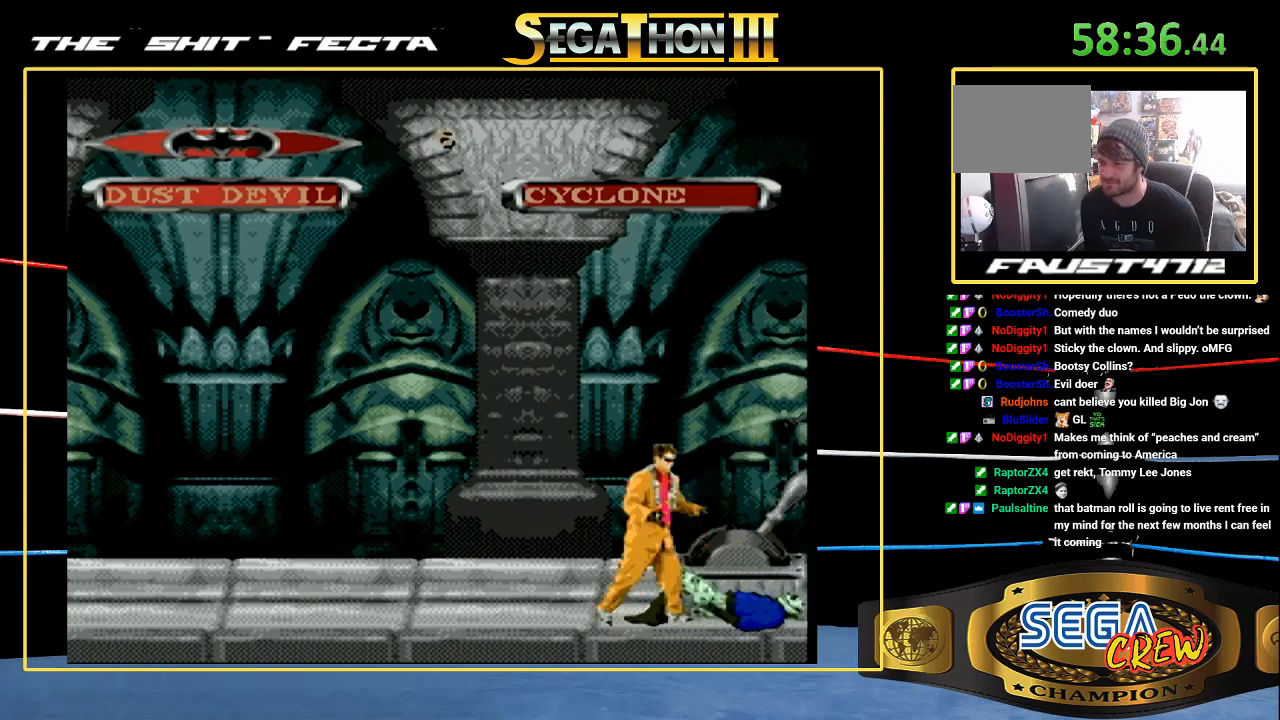
{"dt_ms": 500, "buttons": [], "events": [[33, "B", "down"], [50, "A", "down"], [100, "A", "up"], [100, "B", "up"], [167, "A", "down"], [167, "B", "down"], [267, "A", "up"], [267, "B", "up"], [333, "DPAD_UP", "up"], [367, "DPAD_LEFT", "up"]]}
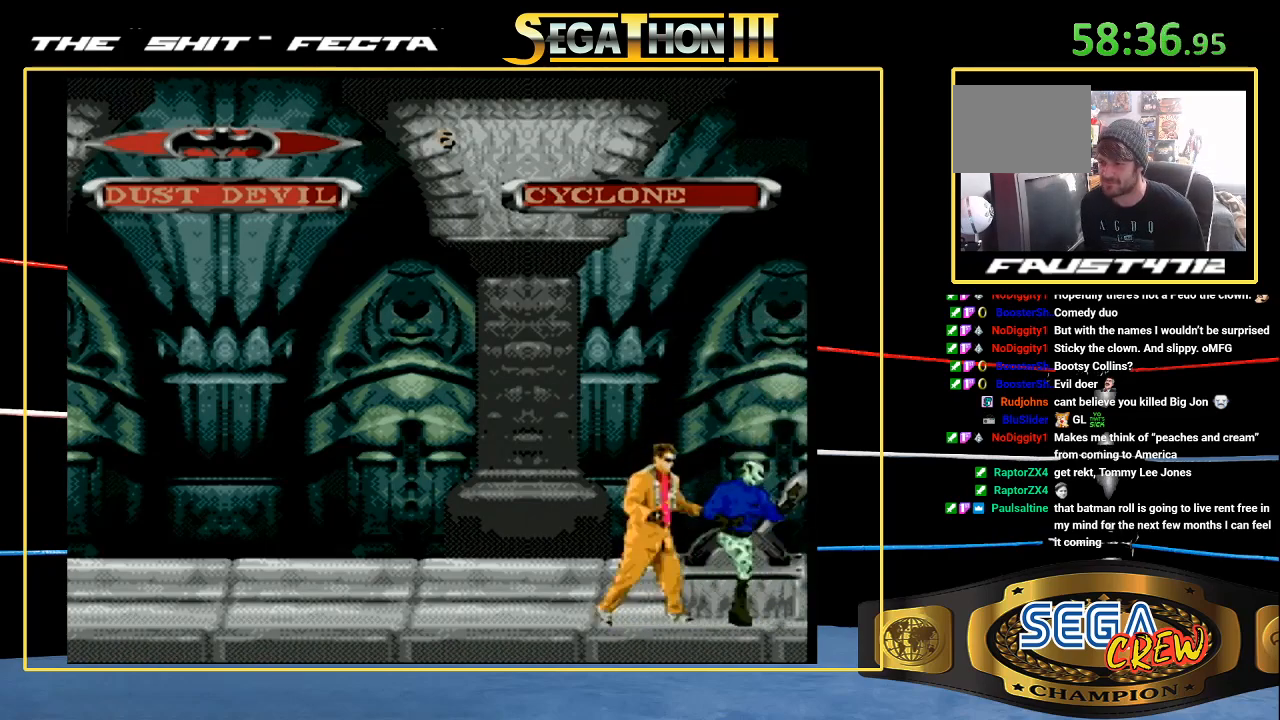
{"dt_ms": 500, "buttons": ["DPAD_LEFT"], "events": [[33, "DPAD_LEFT", "down"], [283, "DPAD_DOWN", "down"], [317, "A", "down"], [383, "A", "up"], [417, "A", "down"], [467, "A", "up"], [467, "DPAD_DOWN", "up"]]}
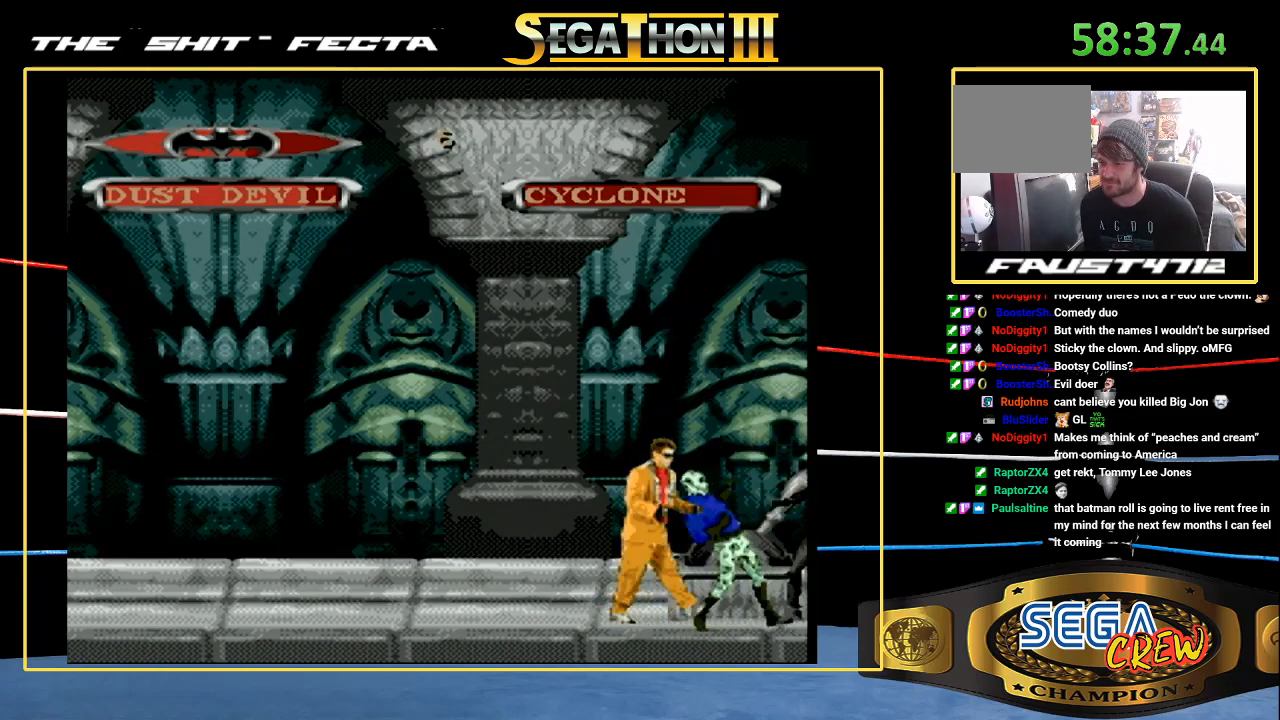
{"dt_ms": 500, "buttons": ["A", "DPAD_LEFT"], "events": [[33, "A", "down"], [117, "A", "up"], [183, "A", "down"], [233, "DPAD_DOWN", "down"], [250, "A", "up"], [317, "A", "down"], [350, "DPAD_DOWN", "up"], [383, "A", "up"], [467, "A", "down"]]}
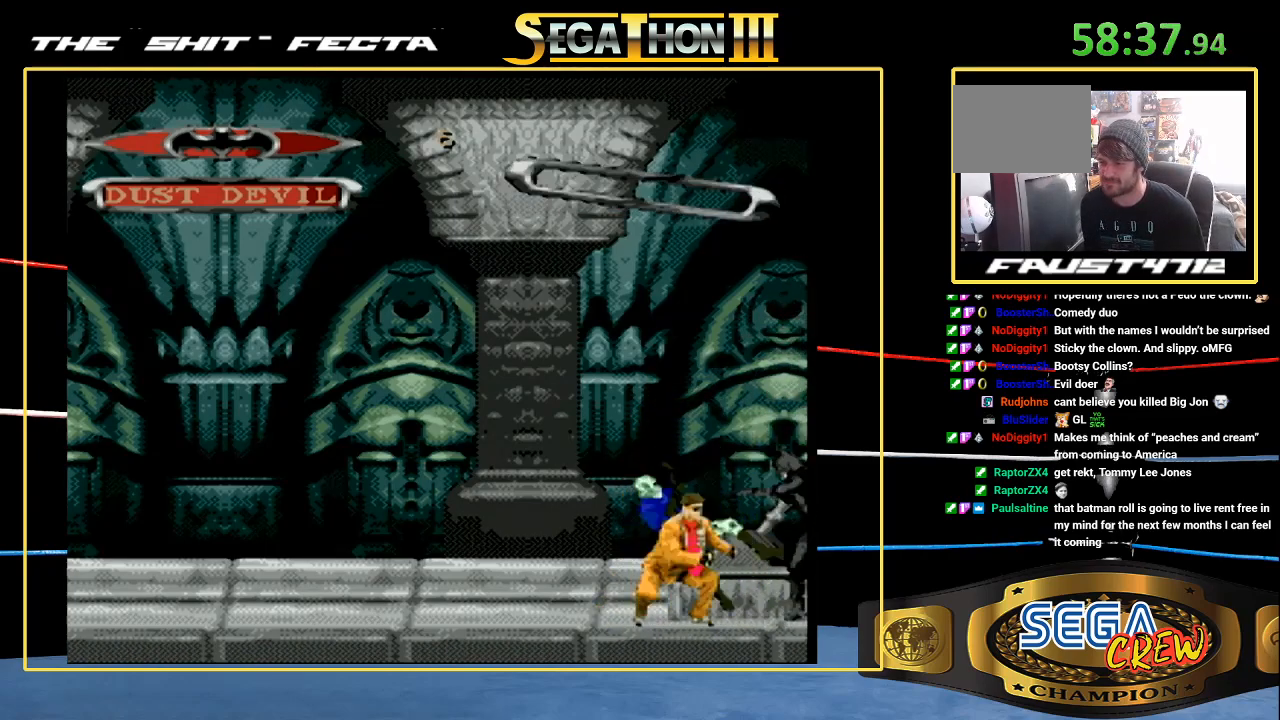
{"dt_ms": 500, "buttons": ["DPAD_LEFT"], "events": [[33, "A", "up"], [150, "A", "down"], [200, "A", "up"], [283, "A", "down"], [350, "A", "up"], [433, "A", "down"], [483, "A", "up"]]}
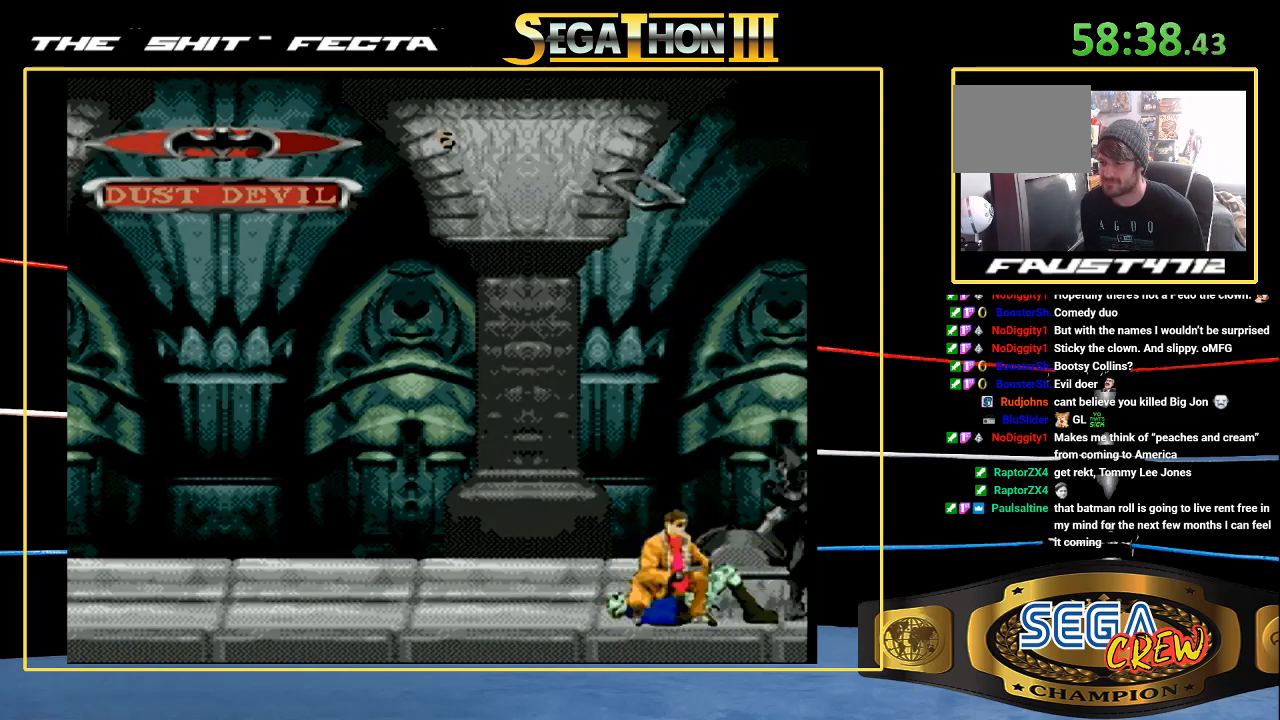
{"dt_ms": 500, "buttons": ["DPAD_LEFT"], "events": [[83, "A", "down"], [167, "A", "up"], [217, "A", "down"], [300, "A", "up"], [383, "A", "down"], [467, "A", "up"]]}
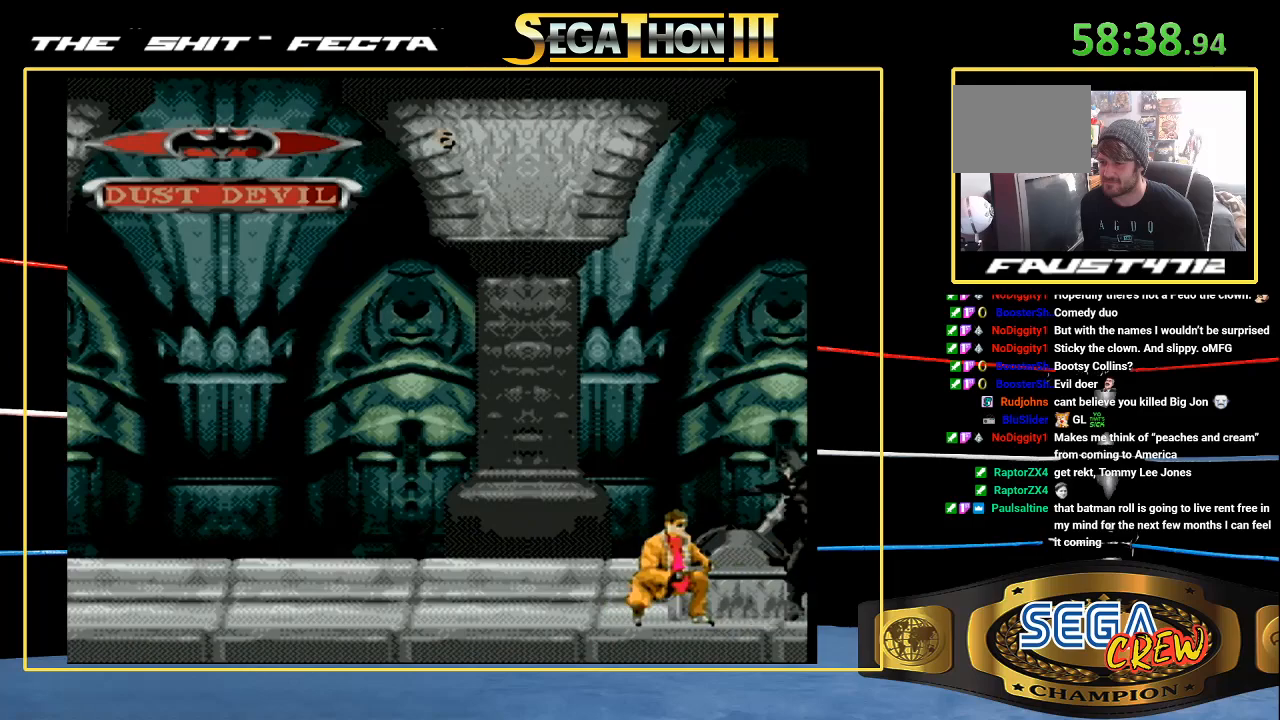
{"dt_ms": 500, "buttons": [], "events": [[17, "A", "down"], [133, "A", "up"], [183, "DPAD_LEFT", "up"]]}
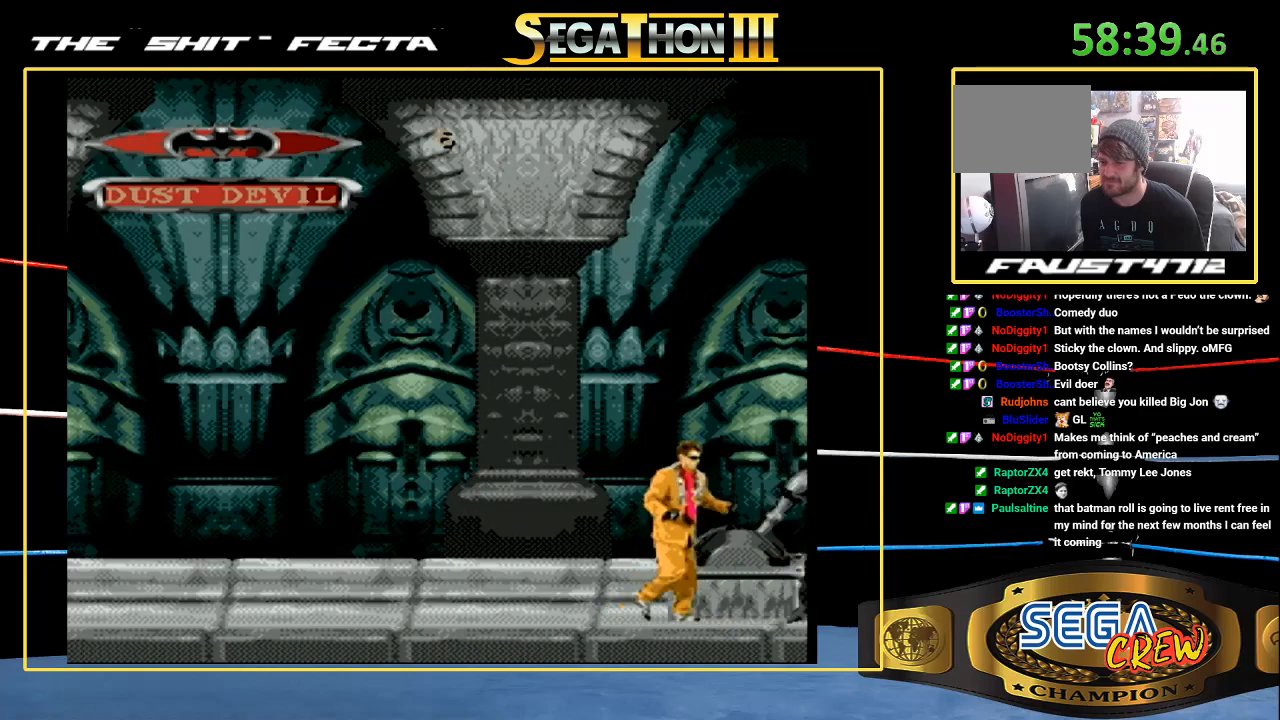
{"dt_ms": 500, "buttons": ["B", "DPAD_DOWN", "DPAD_LEFT"], "events": [[233, "DPAD_LEFT", "down"], [300, "DPAD_LEFT", "up"], [350, "DPAD_LEFT", "down"], [450, "B", "down"], [467, "DPAD_DOWN", "down"]]}
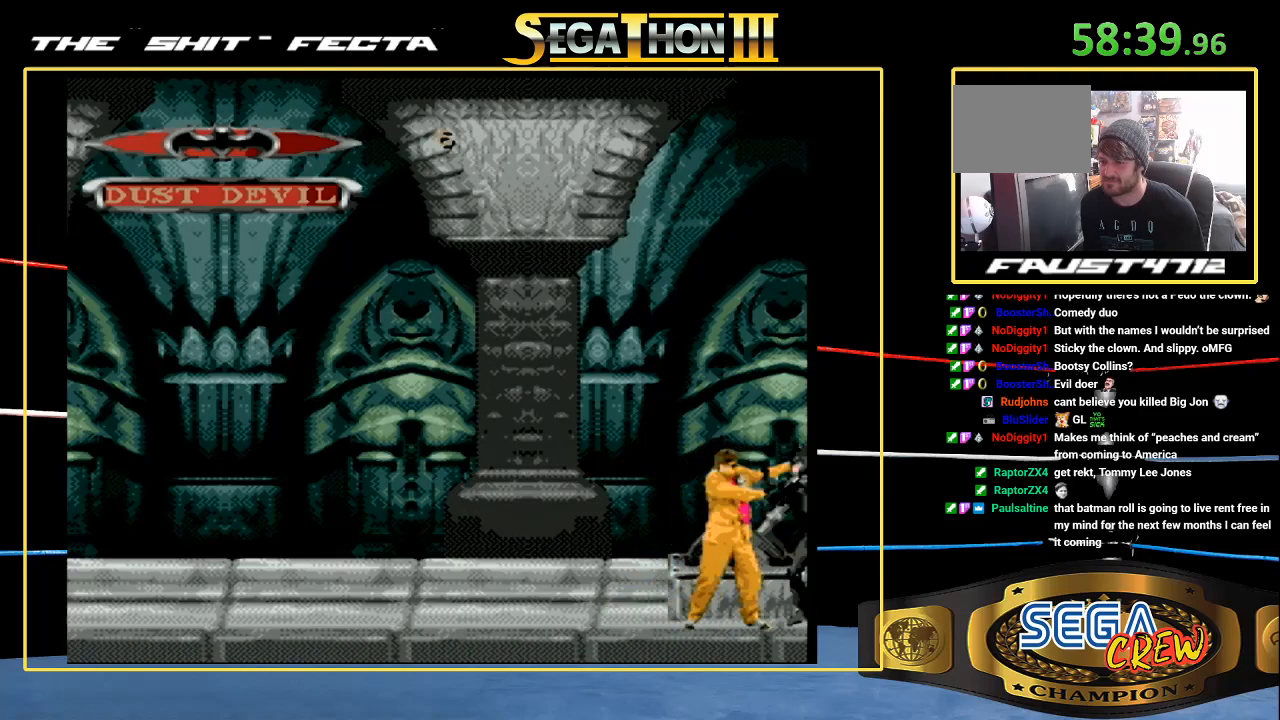
{"dt_ms": 500, "buttons": ["DPAD_LEFT"], "events": [[200, "DPAD_DOWN", "up"], [250, "B", "up"], [267, "DPAD_LEFT", "up"], [367, "DPAD_LEFT", "down"]]}
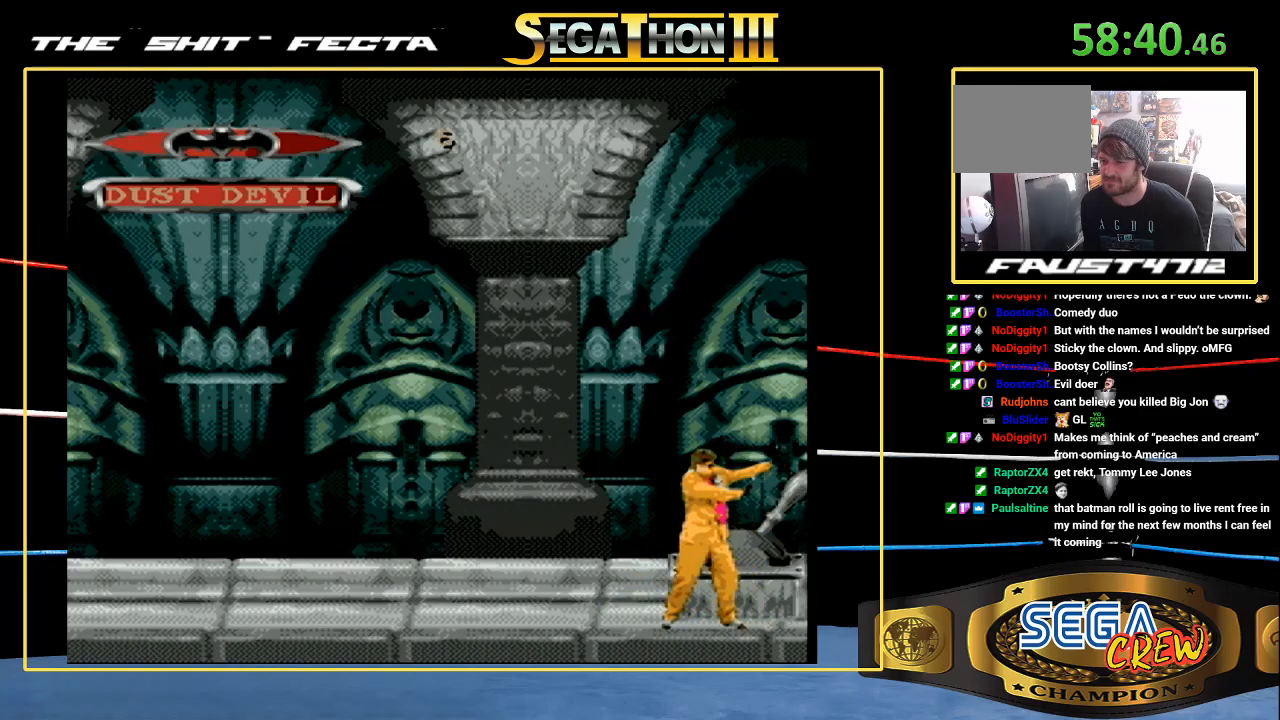
{"dt_ms": 500, "buttons": ["B", "DPAD_DOWN", "DPAD_LEFT"], "events": [[200, "DPAD_LEFT", "up"], [267, "DPAD_LEFT", "down"], [400, "B", "down"], [433, "DPAD_DOWN", "down"]]}
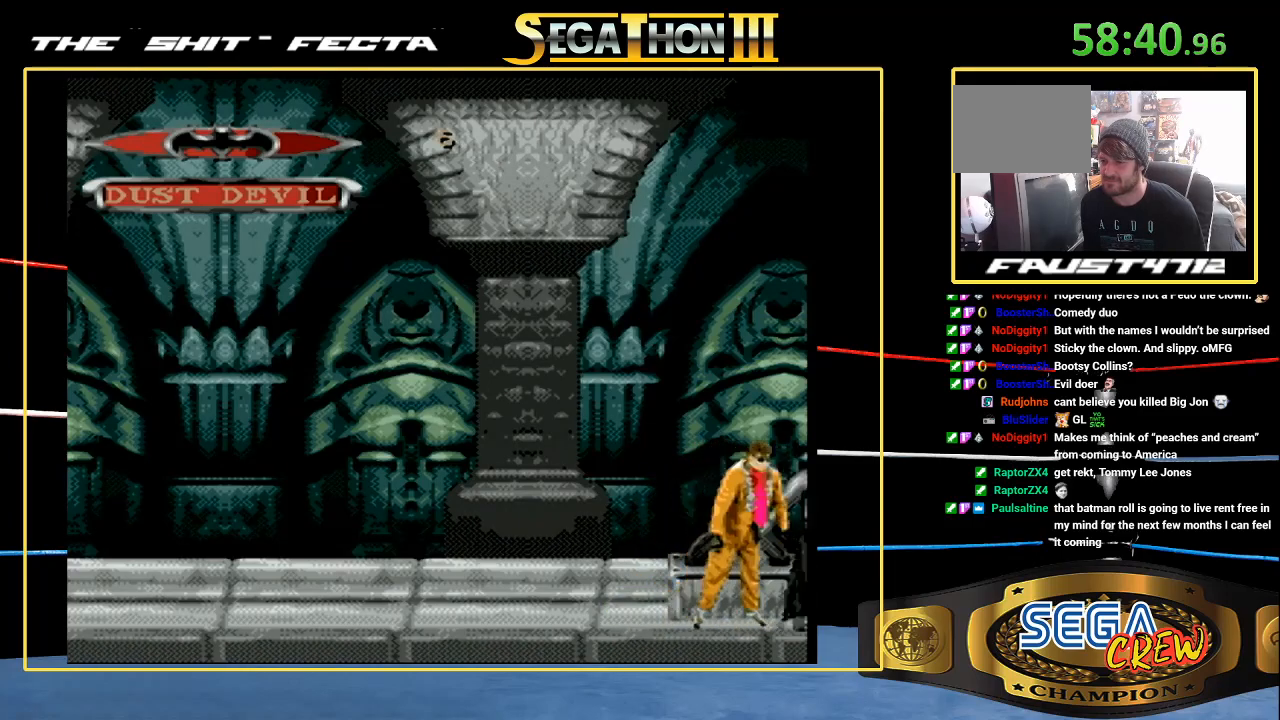
{"dt_ms": 500, "buttons": [], "events": [[217, "DPAD_DOWN", "up"], [233, "B", "up"], [233, "DPAD_LEFT", "up"], [367, "DPAD_LEFT", "down"], [433, "DPAD_LEFT", "up"]]}
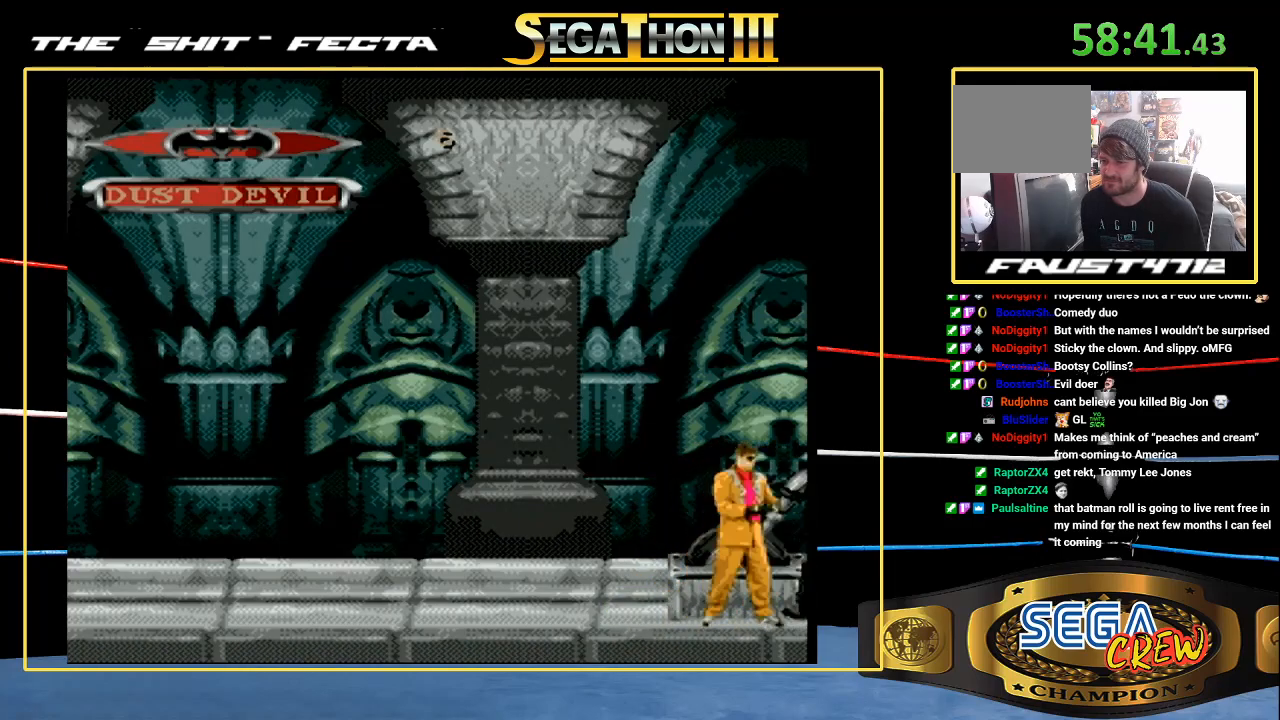
{"dt_ms": 500, "buttons": [], "events": [[100, "DPAD_LEFT", "down"], [150, "B", "down"], [183, "DPAD_DOWN", "down"], [433, "DPAD_DOWN", "up"], [467, "B", "up"], [500, "DPAD_LEFT", "up"]]}
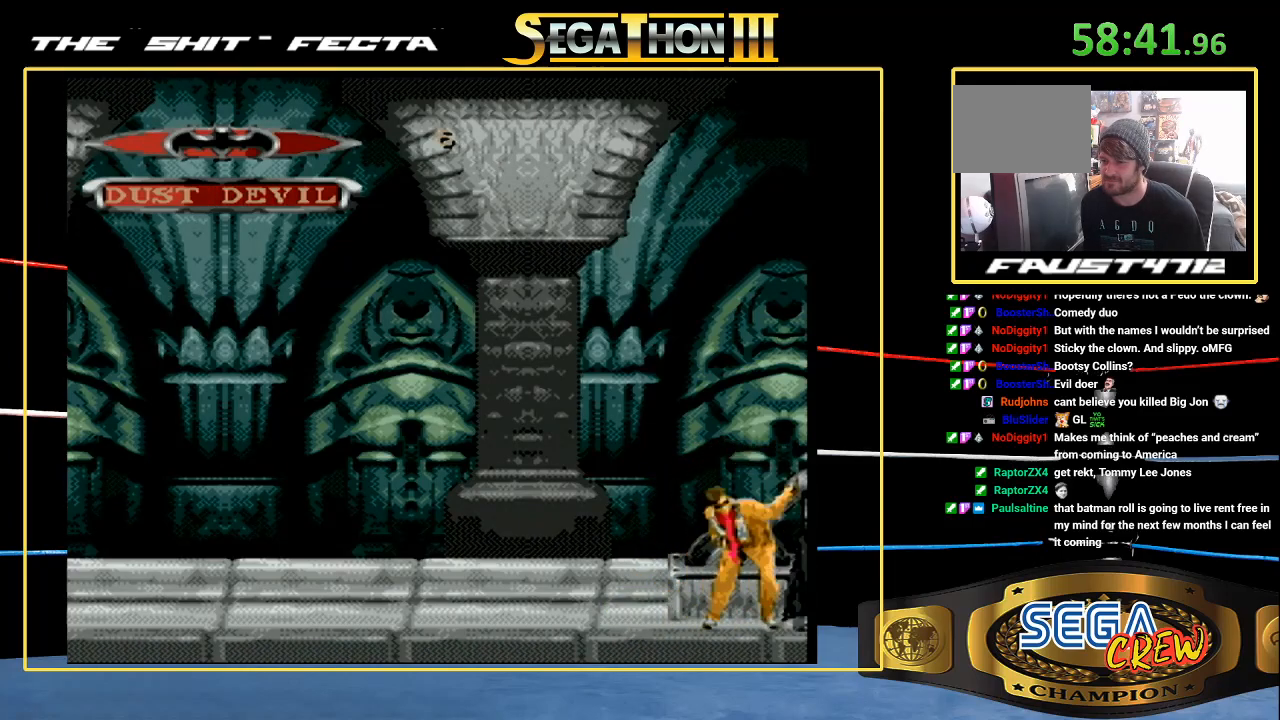
{"dt_ms": 500, "buttons": ["B", "DPAD_DOWN", "DPAD_LEFT"], "events": [[83, "DPAD_LEFT", "down"], [167, "DPAD_LEFT", "up"], [217, "DPAD_LEFT", "down"], [317, "B", "down"], [367, "DPAD_DOWN", "down"]]}
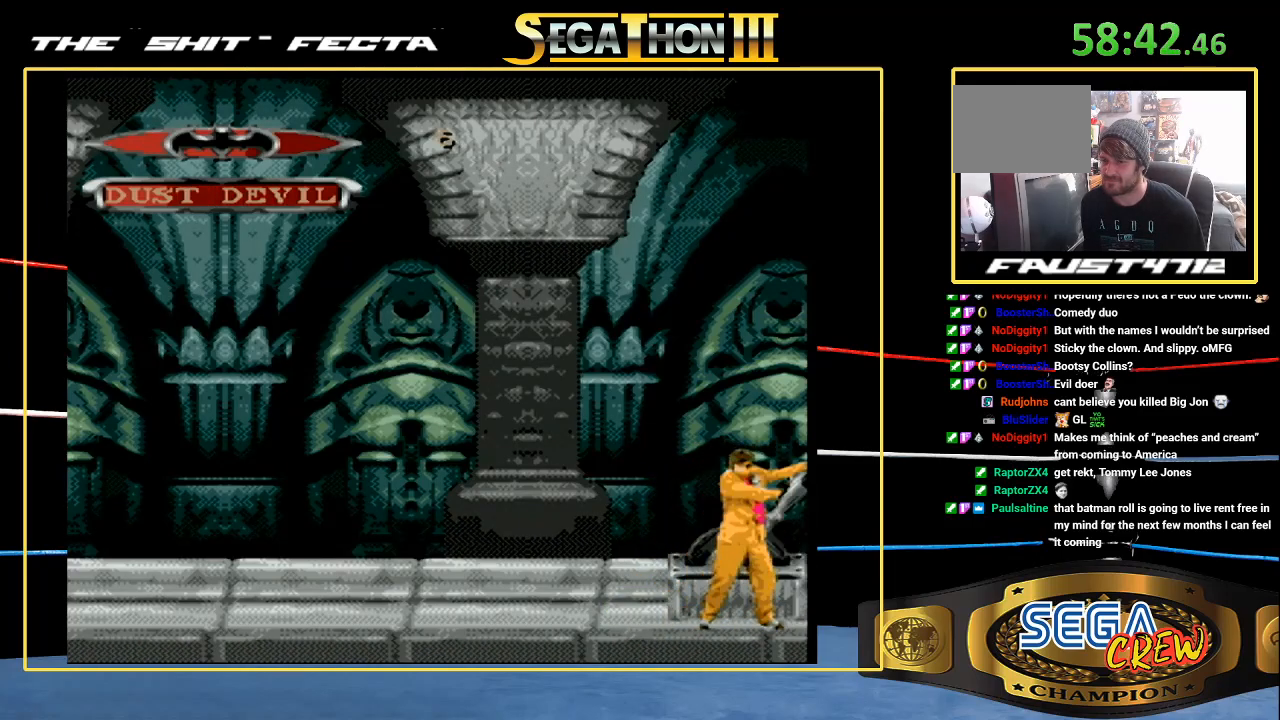
{"dt_ms": 500, "buttons": [], "events": [[167, "DPAD_DOWN", "up"], [200, "B", "up"], [217, "DPAD_LEFT", "up"], [350, "DPAD_LEFT", "down"], [467, "DPAD_LEFT", "up"]]}
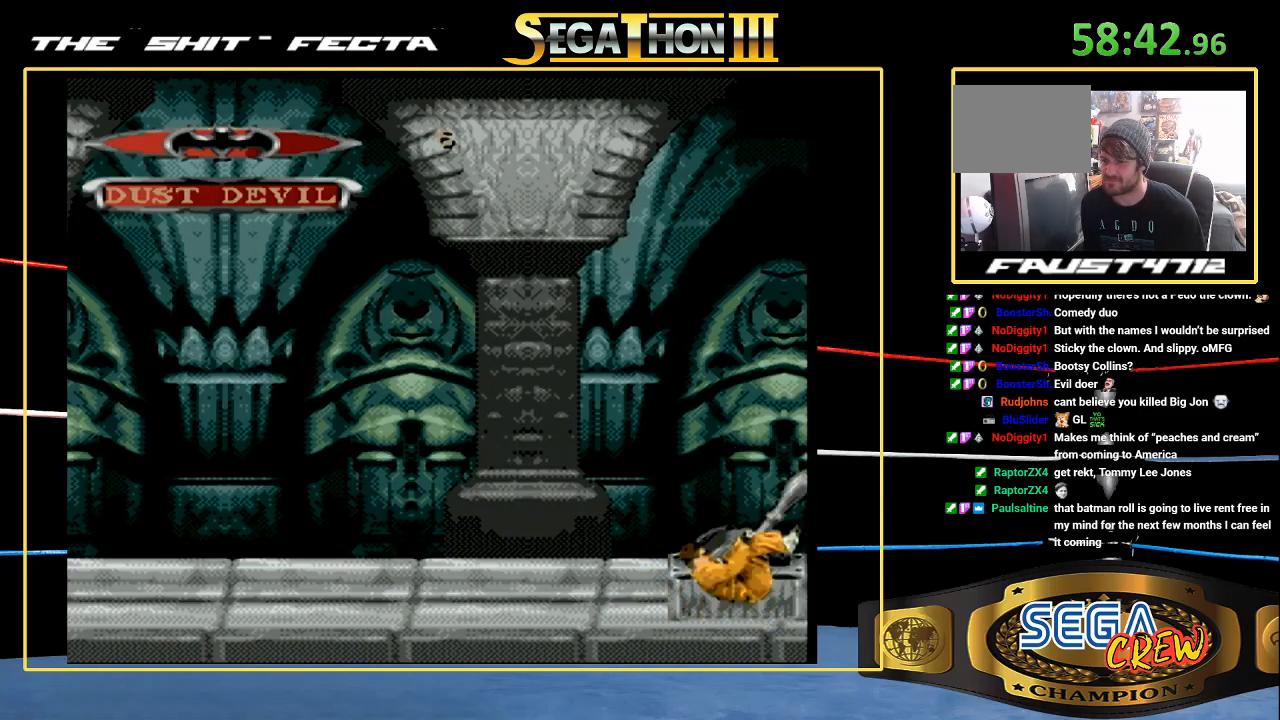
{"dt_ms": 500, "buttons": [], "events": [[50, "DPAD_LEFT", "down"], [150, "B", "down"], [167, "DPAD_DOWN", "down"], [417, "DPAD_DOWN", "up"], [467, "B", "up"], [467, "DPAD_LEFT", "up"]]}
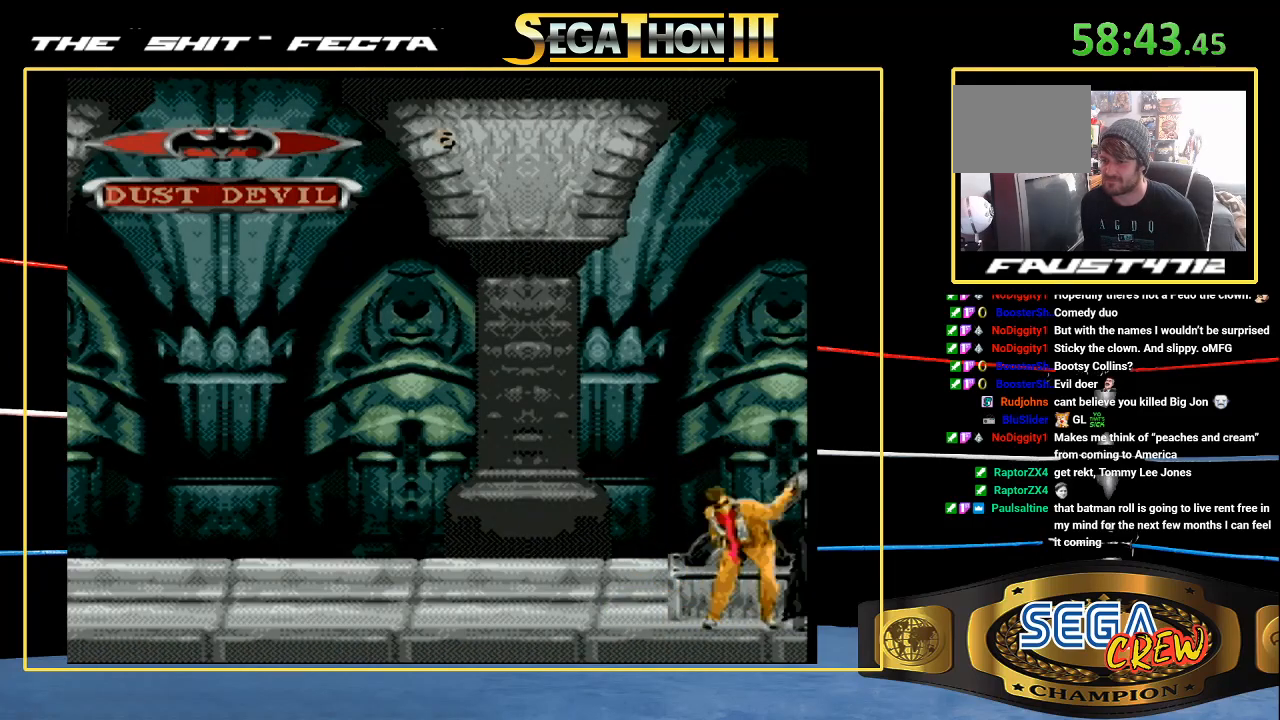
{"dt_ms": 500, "buttons": ["B", "DPAD_DOWN", "DPAD_LEFT"], "events": [[67, "DPAD_LEFT", "down"], [150, "DPAD_LEFT", "up"], [233, "DPAD_LEFT", "down"], [300, "B", "down"], [350, "DPAD_DOWN", "down"]]}
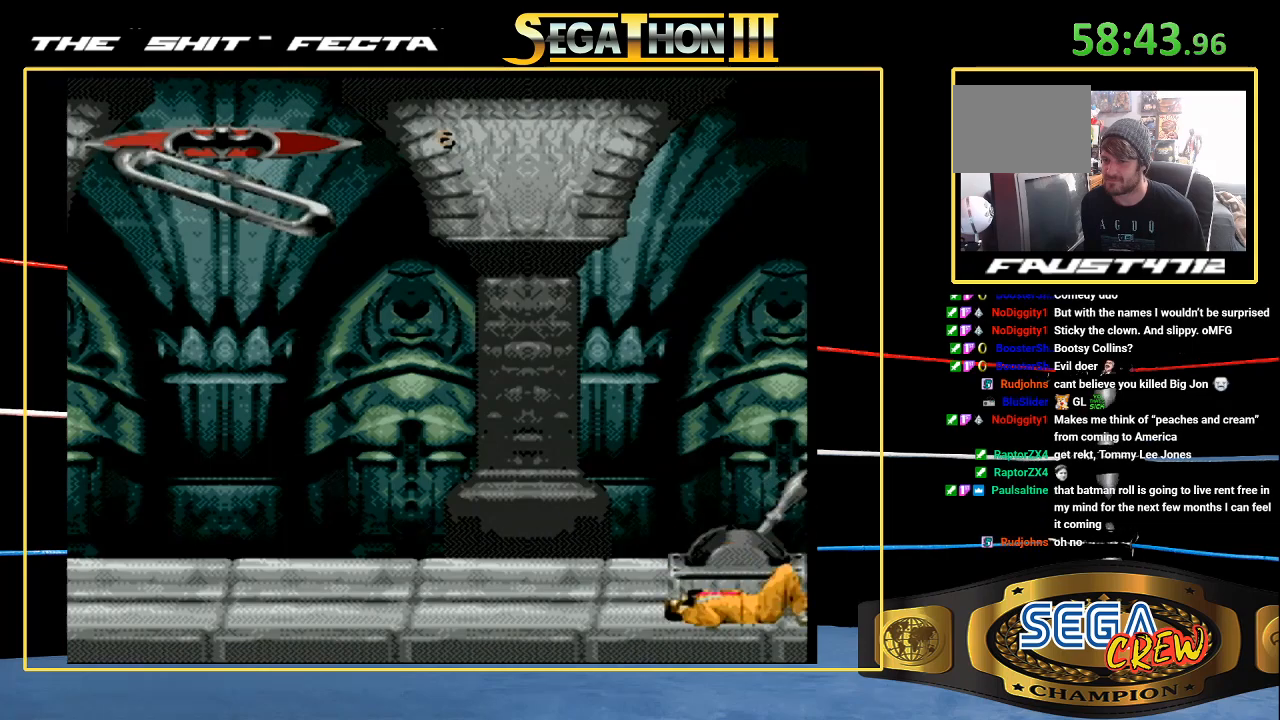
{"dt_ms": 500, "buttons": ["Y"], "events": [[67, "DPAD_DOWN", "up"], [117, "B", "up"], [167, "DPAD_LEFT", "up"], [433, "Y", "down"]]}
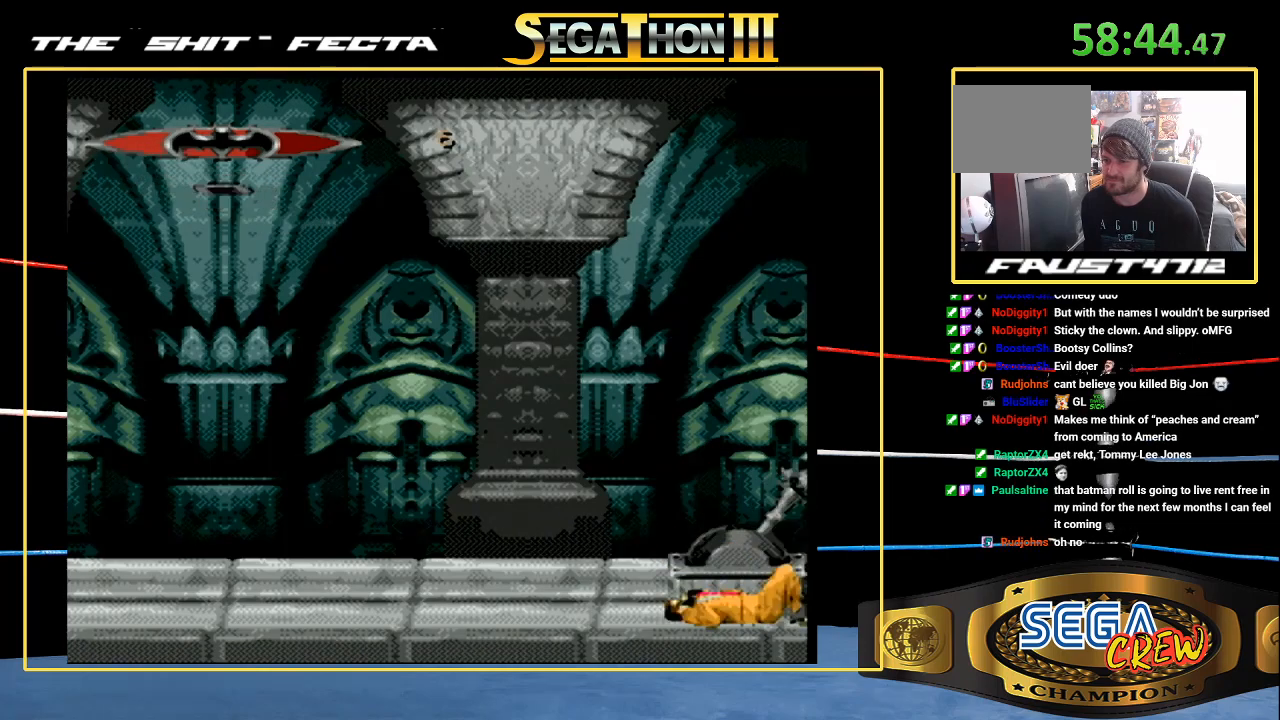
{"dt_ms": 500, "buttons": ["Y"], "events": []}
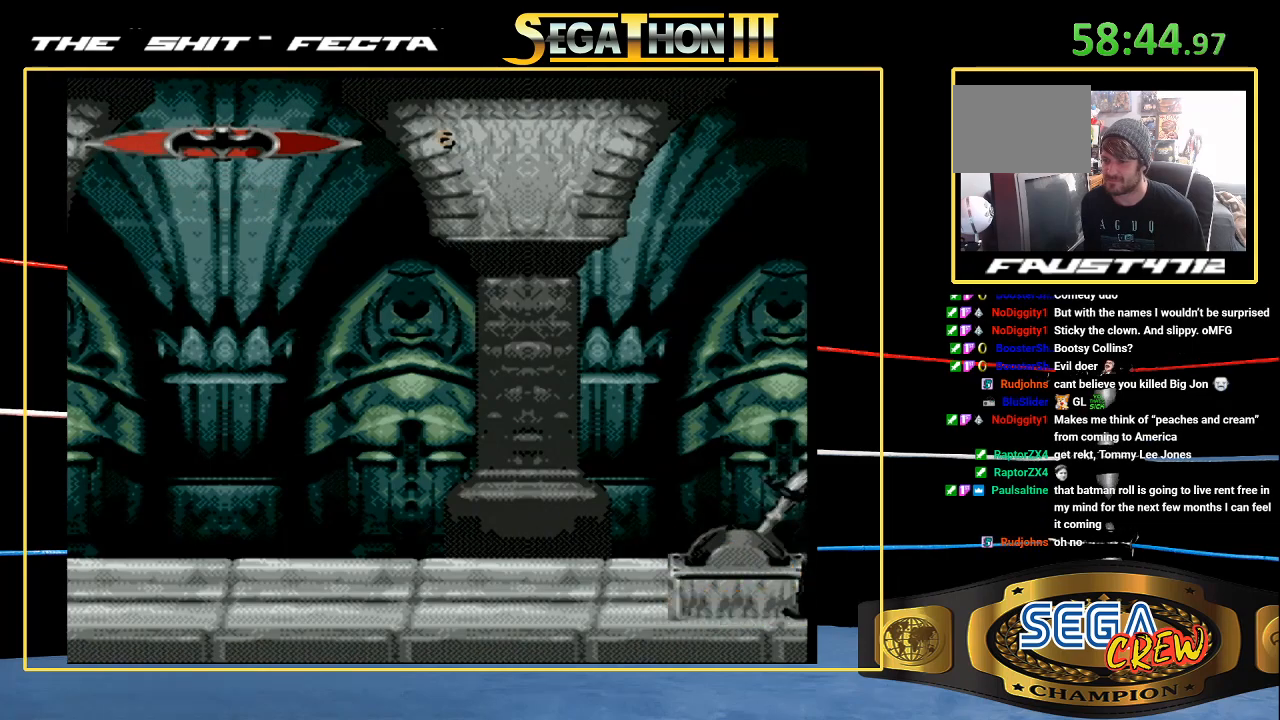
{"dt_ms": 500, "buttons": ["B", "Y", "DPAD_LEFT"], "events": [[50, "DPAD_LEFT", "down"], [50, "Y", "up"], [183, "Y", "down"], [217, "B", "down"]]}
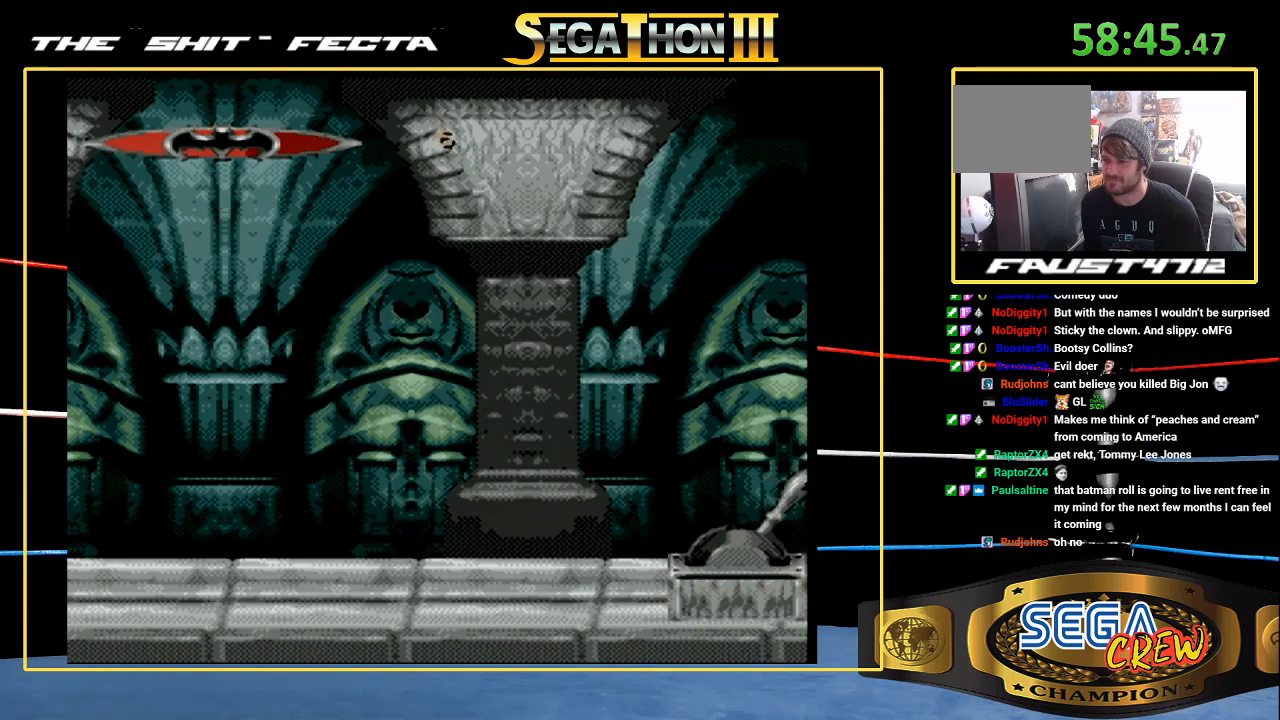
{"dt_ms": 500, "buttons": ["Y", "DPAD_UP", "DPAD_RIGHT"], "events": [[50, "B", "up"], [150, "Y", "up"], [217, "DPAD_LEFT", "up"], [300, "DPAD_RIGHT", "down"], [367, "DPAD_UP", "down"], [450, "Y", "down"]]}
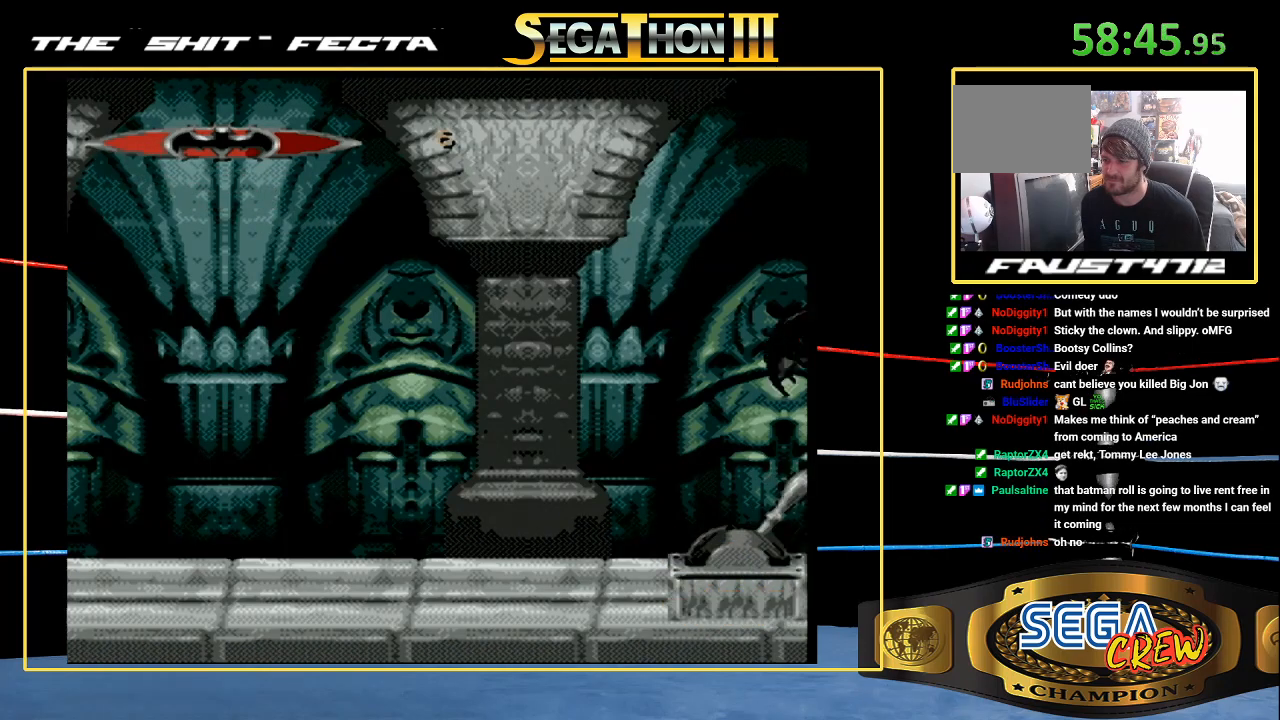
{"dt_ms": 500, "buttons": ["DPAD_UP"], "events": [[233, "DPAD_RIGHT", "up"], [417, "DPAD_RIGHT", "down"], [417, "Y", "up"], [500, "DPAD_RIGHT", "up"]]}
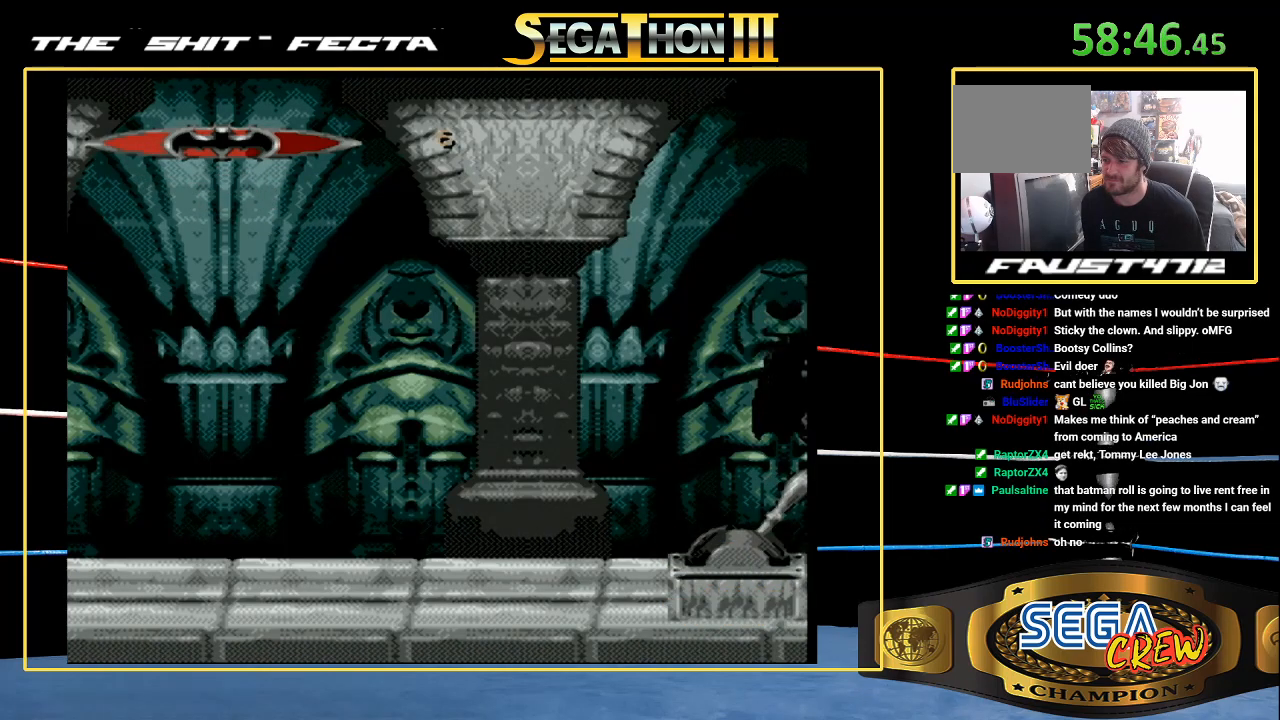
{"dt_ms": 500, "buttons": ["Y", "DPAD_UP", "DPAD_RIGHT"]}
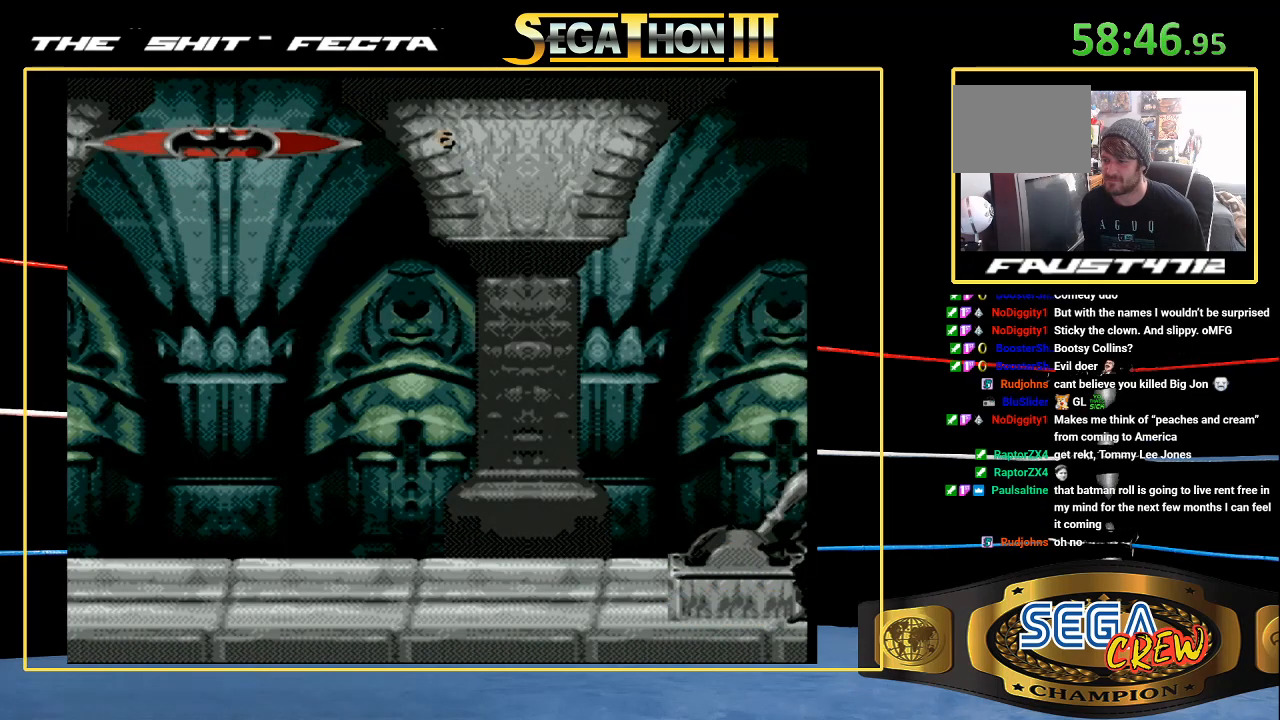
{"dt_ms": 500, "buttons": ["Y", "DPAD_DOWN", "DPAD_LEFT"]}
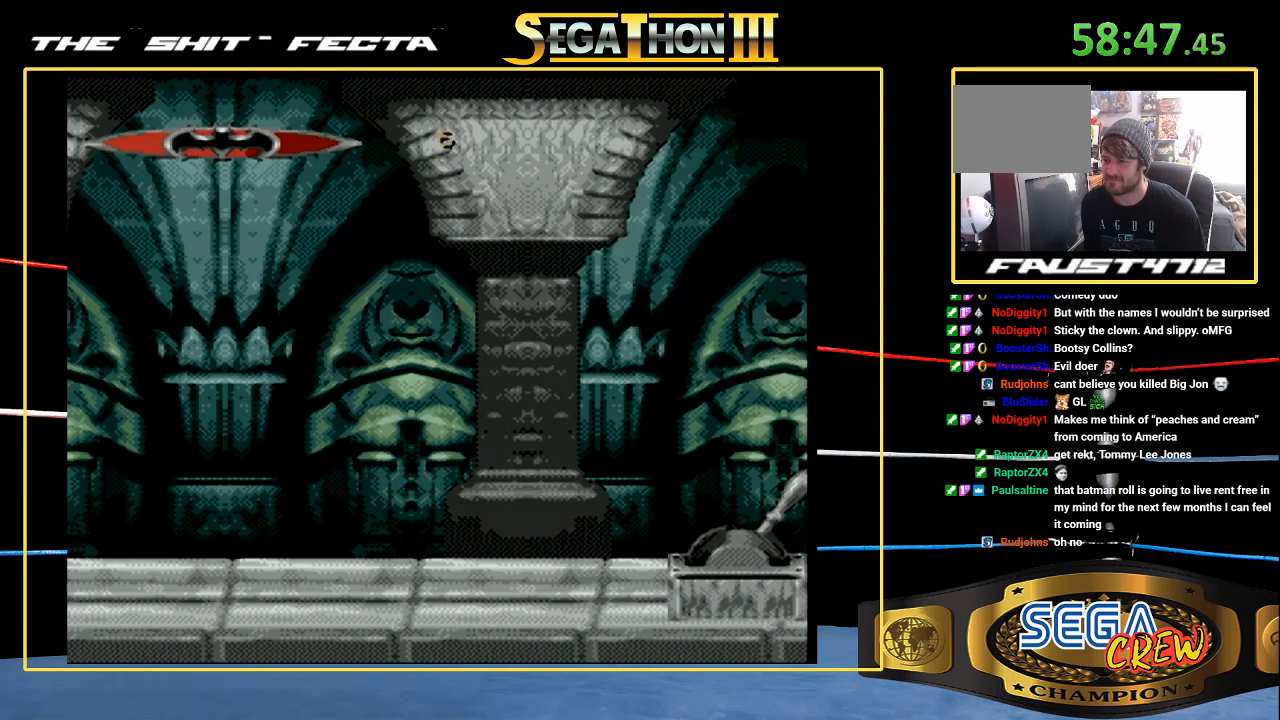
{"dt_ms": 500, "buttons": ["Y", "DPAD_UP", "DPAD_RIGHT"]}
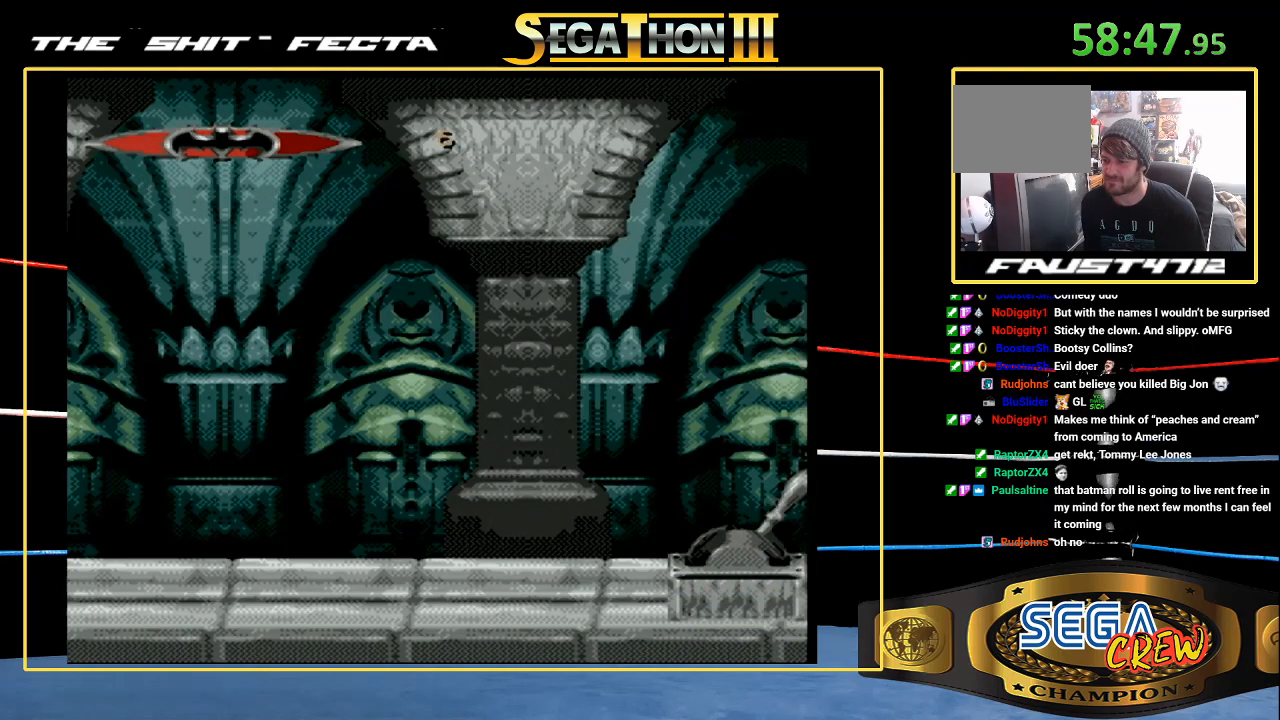
{"dt_ms": 500, "buttons": ["DPAD_LEFT"], "events": [[200, "Y", "up"], [283, "DPAD_DOWN", "down"], [283, "Y", "down"], [317, "DPAD_RIGHT", "up"], [317, "DPAD_UP", "up"], [317, "Y", "up"], [433, "DPAD_DOWN", "up"], [433, "DPAD_LEFT", "down"]]}